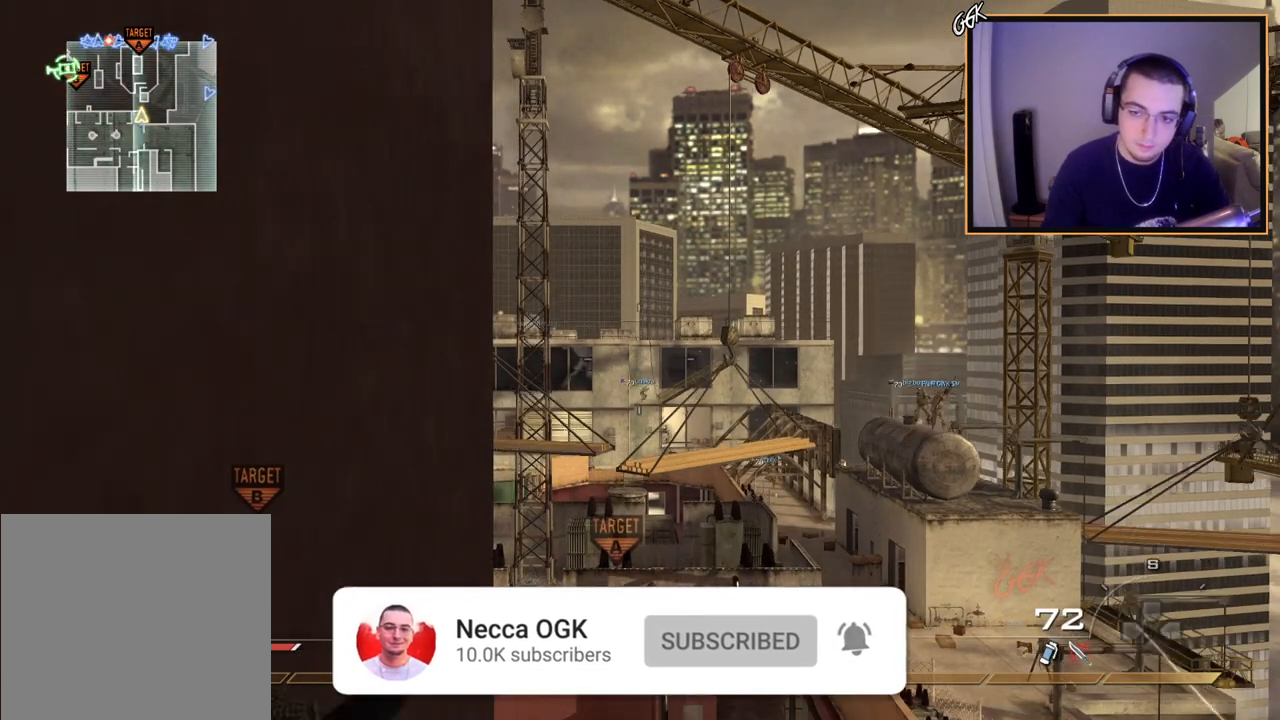
Gameplay with a controller (PlayStation layout); each line is a JSON object with the inputs held at the frame after it. "events" lists button and stick changes between this image and that frame as [ms after this image, input, new state], when the widget could be followed in between.
{"buttons": ["TRIANGLE"], "left_stick": "center", "right_stick": "center", "events": [[467, "TRIANGLE", "down"]]}
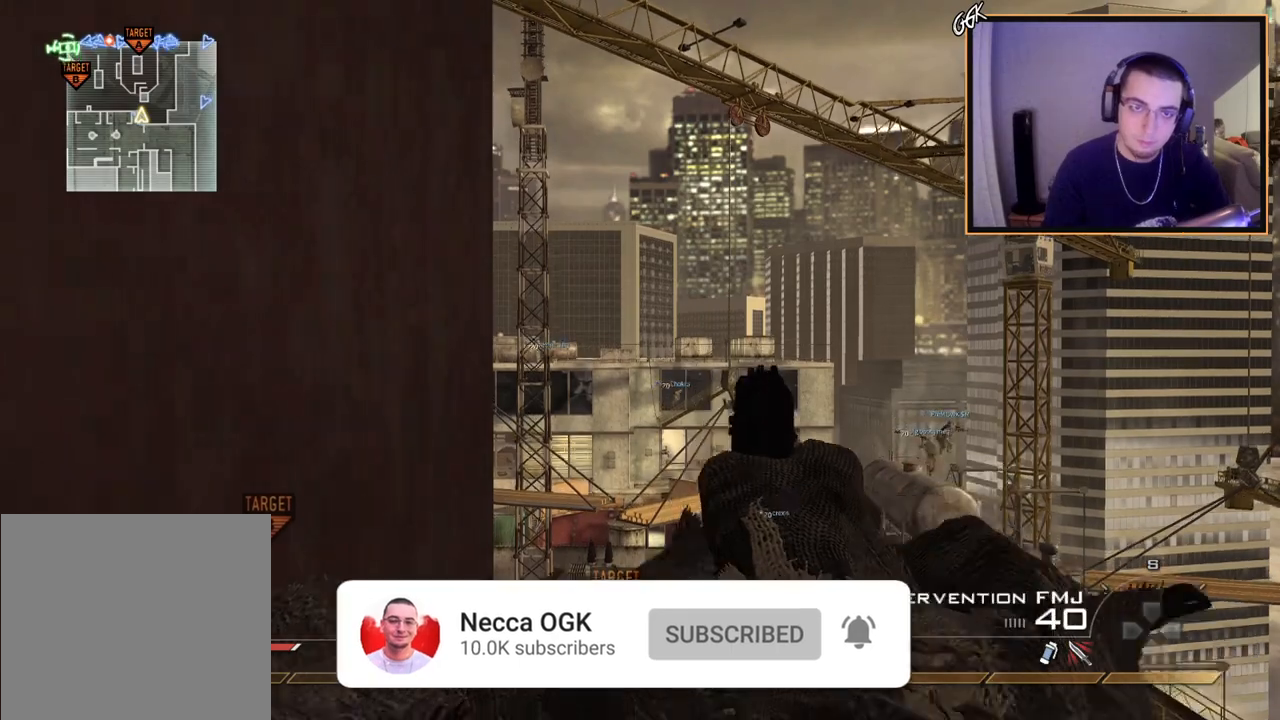
{"buttons": ["TRIANGLE", "R1", "R2"], "left_stick": "center", "right_stick": "center", "events": [[16, "TRIANGLE", "up"], [83, "TRIANGLE", "down"], [166, "TRIANGLE", "up"], [383, "R2", "down"], [400, "R1", "down"], [417, "TRIANGLE", "down"]]}
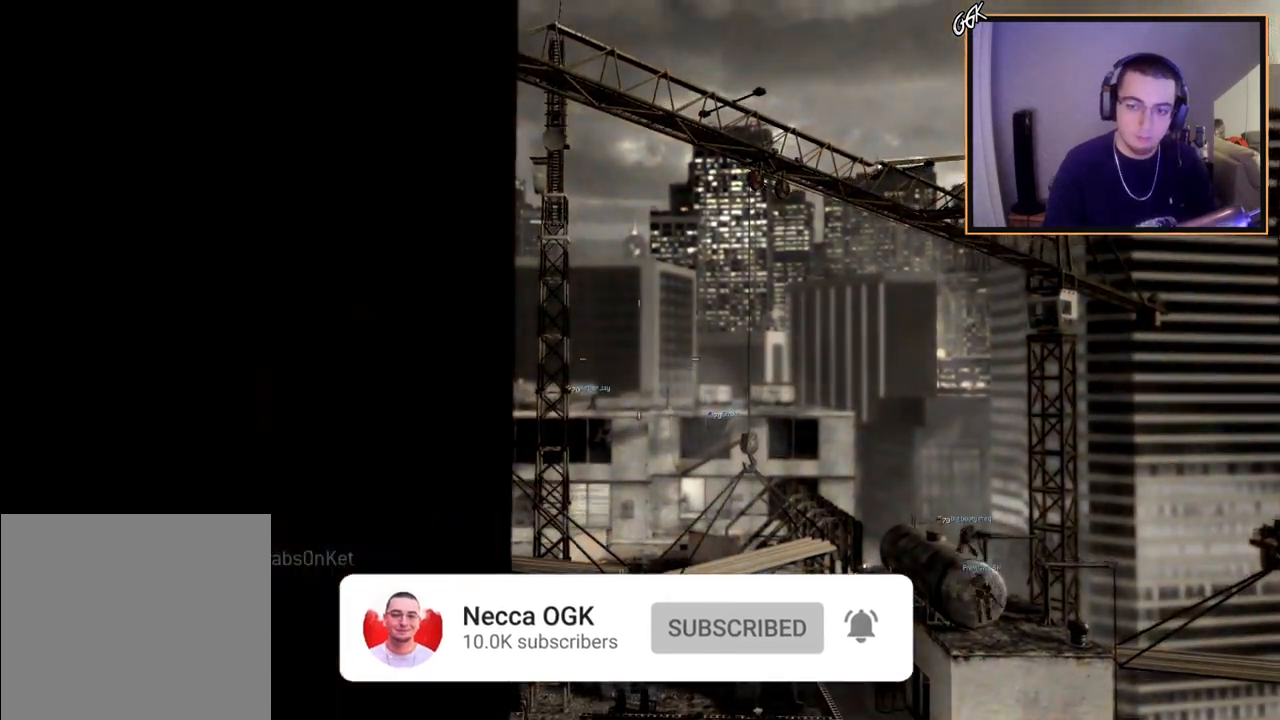
{"buttons": ["L2"], "left_stick": "center", "right_stick": "down", "events": [[33, "CROSS", "down"], [67, "TRIANGLE", "up"], [117, "R2", "up"], [133, "R1", "up"], [150, "L2", "down"], [150, "right_stick", "down"], [167, "CROSS", "up"]]}
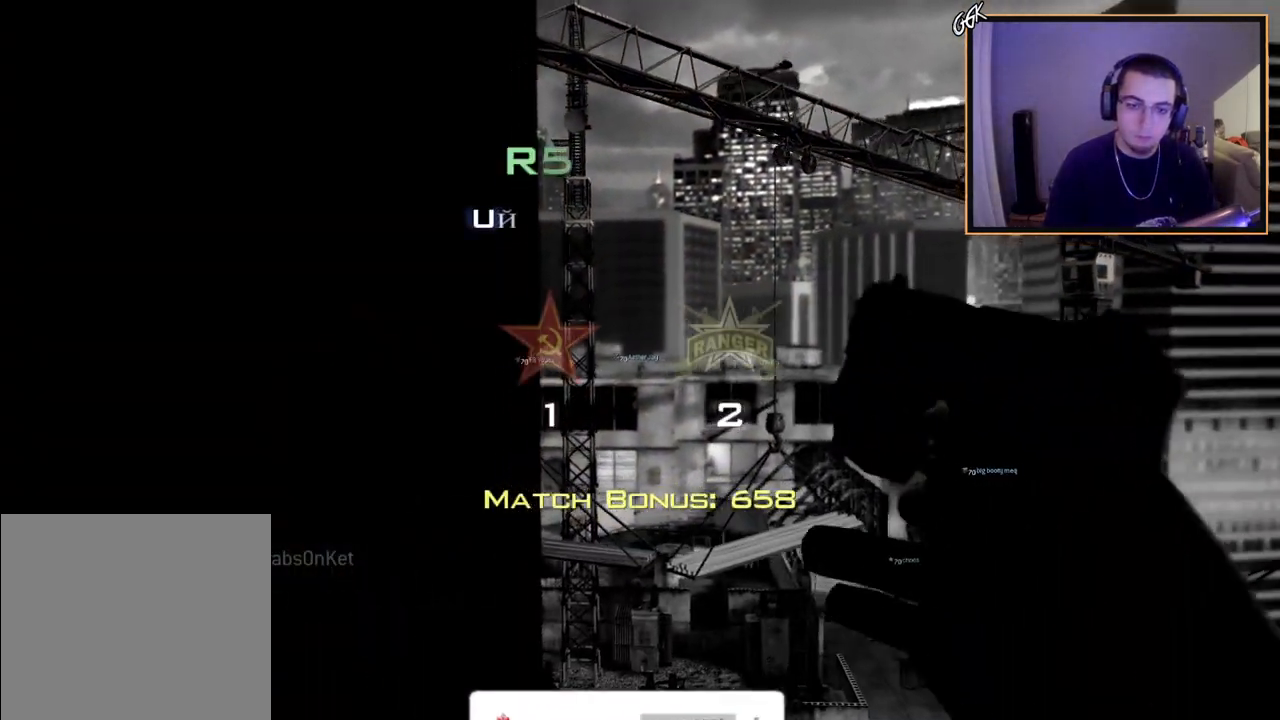
{"buttons": [], "left_stick": "center", "right_stick": "center", "events": [[83, "L2", "up"], [83, "right_stick", "center"]]}